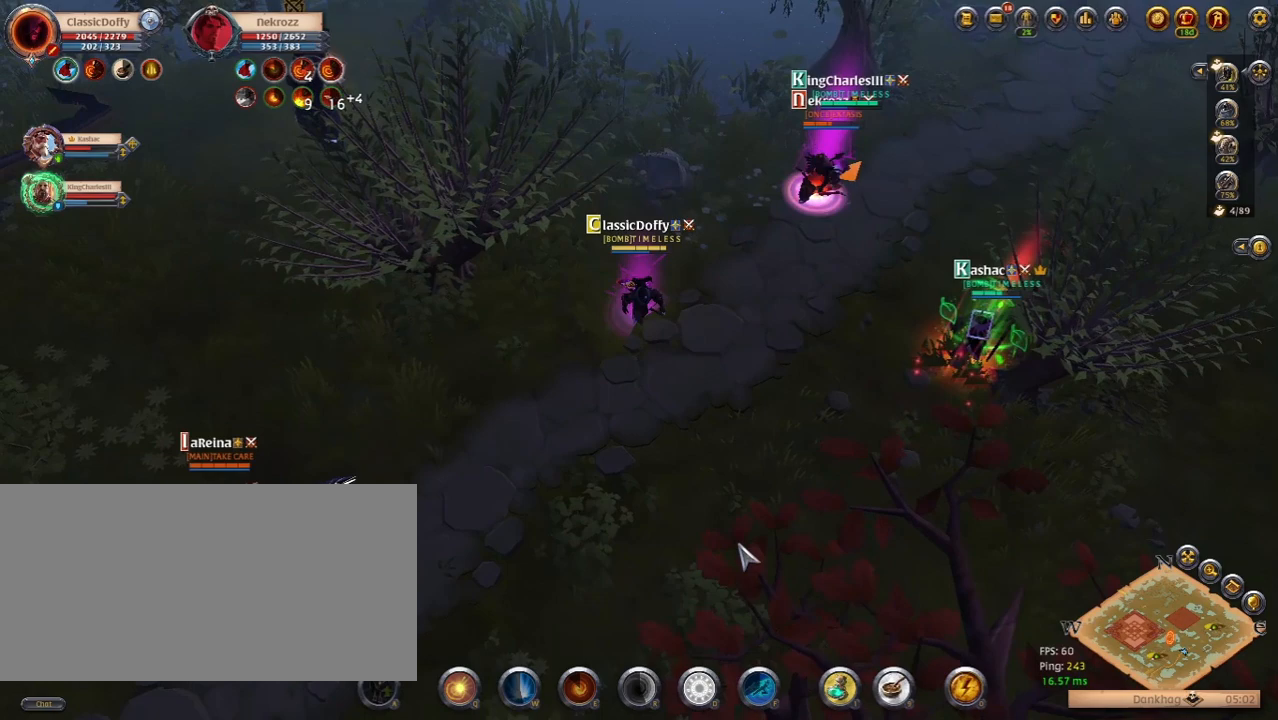
Gameplay with keyboard; each line is a JSON object with the keys held at the frame after it. "events" lists presses ("down") and releases ("up") of ".", "/", "0", "1", "2", "3", "4", "5", "6", "7", "8", "9", "a", "alt_l", "alt_r", "b", "backslash", "backspace", "c", "caps_lock", "comma", "ctrl_l", "ctrl_r", "d", "e", "equals", "escape", "f", "f1", "f10", "f11", "f12", "f2", "f3", "f4", "f5", "f6", "f7", "f8", "f9", "g", "h", "i", "j", "k", "l", "lbracket", "m", "minus", "n", "o", "p", "q", "quote", "r", "rbracket", "return", "s", "semicolon", "shift_l", "shift_r", "space", "super_l", "super_r", "t", "tab", "tilde", "u", "v", "w", "x", "y" and "z" between this image and that frame as [ms after this image, input, new state], when the widget could be followed in between. No other keys are recorded. Mouse input is not recorded.
{"keys": [], "events": [[133, "space", "up"]]}
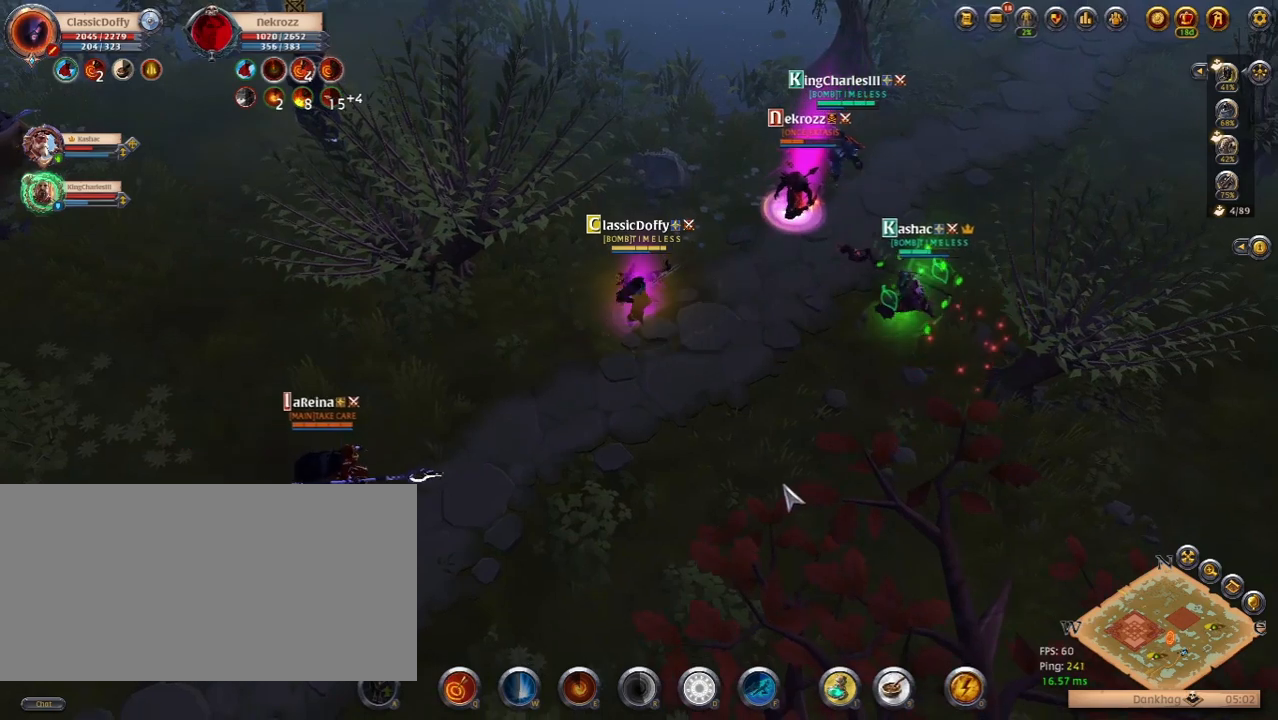
{"keys": [], "events": []}
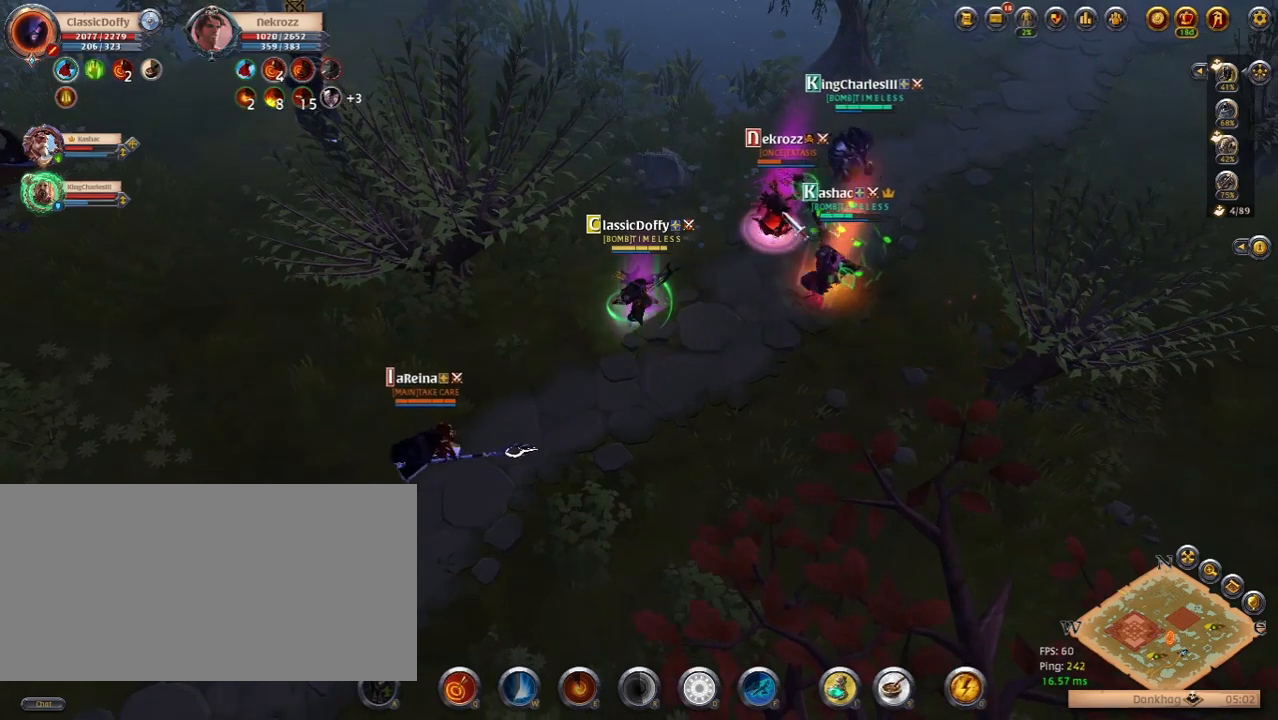
{"keys": ["q"], "events": [[433, "q", "down"]]}
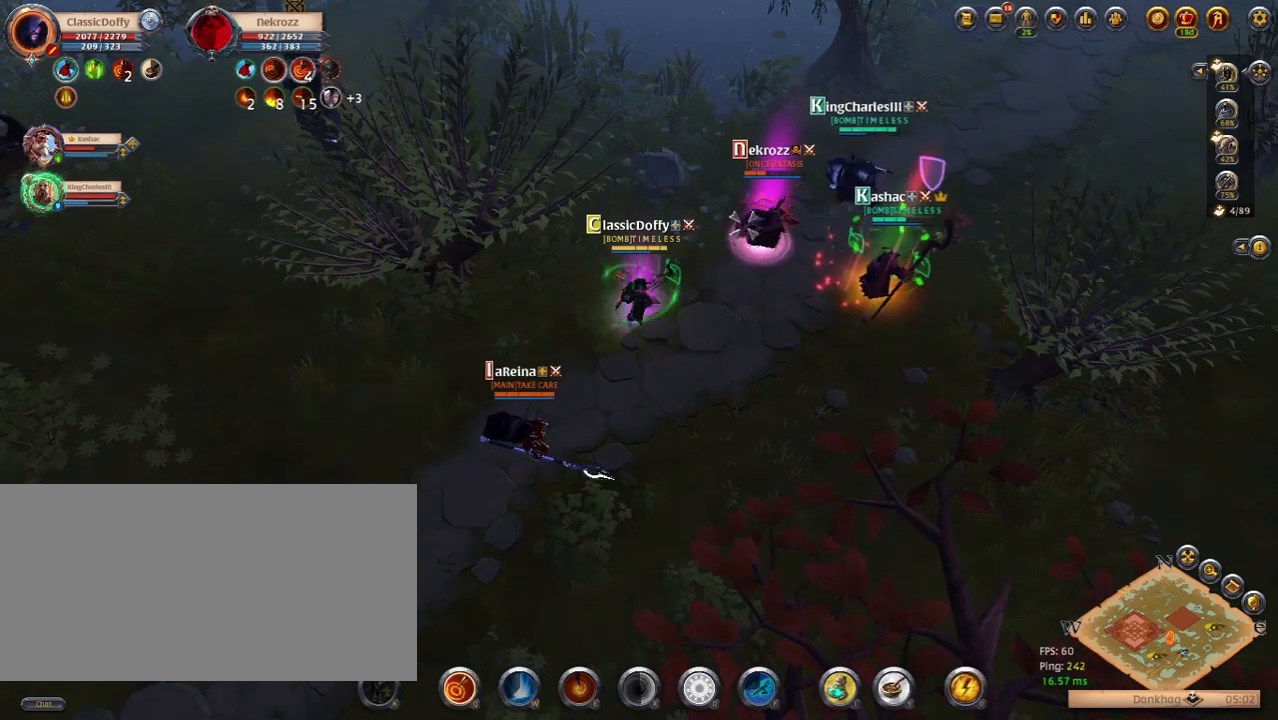
{"keys": [], "events": [[67, "q", "up"]]}
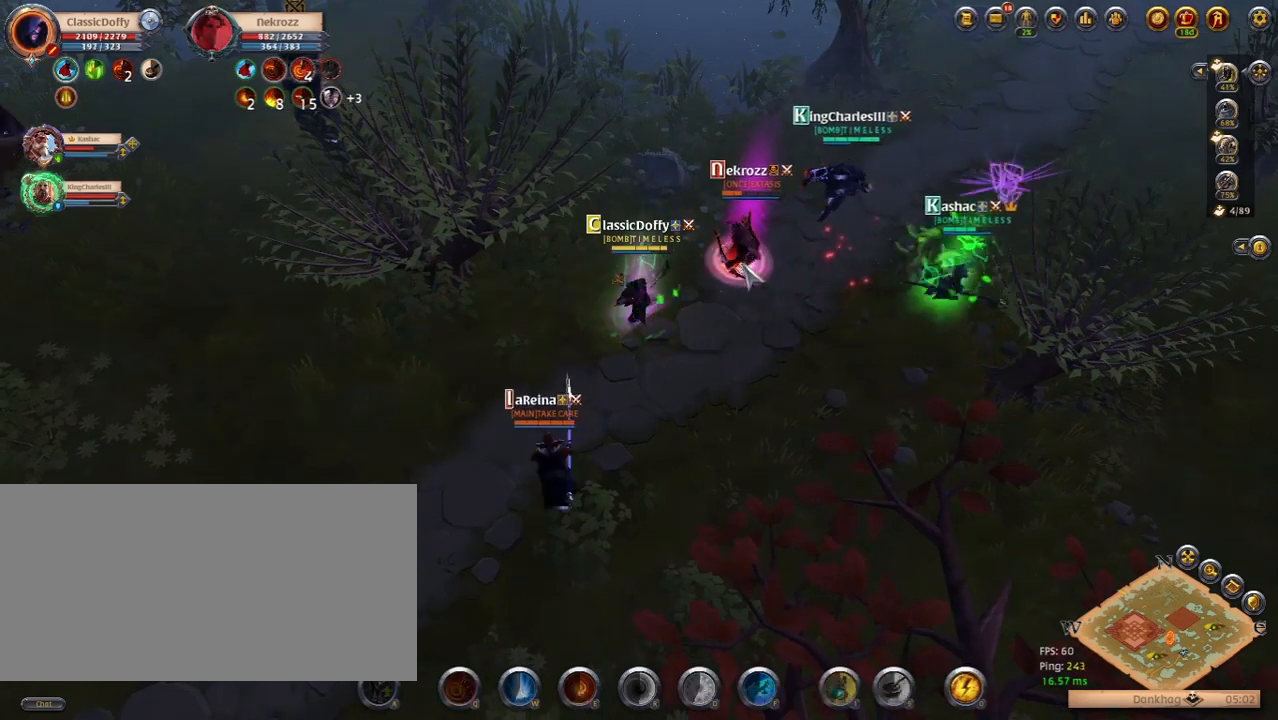
{"keys": [], "events": []}
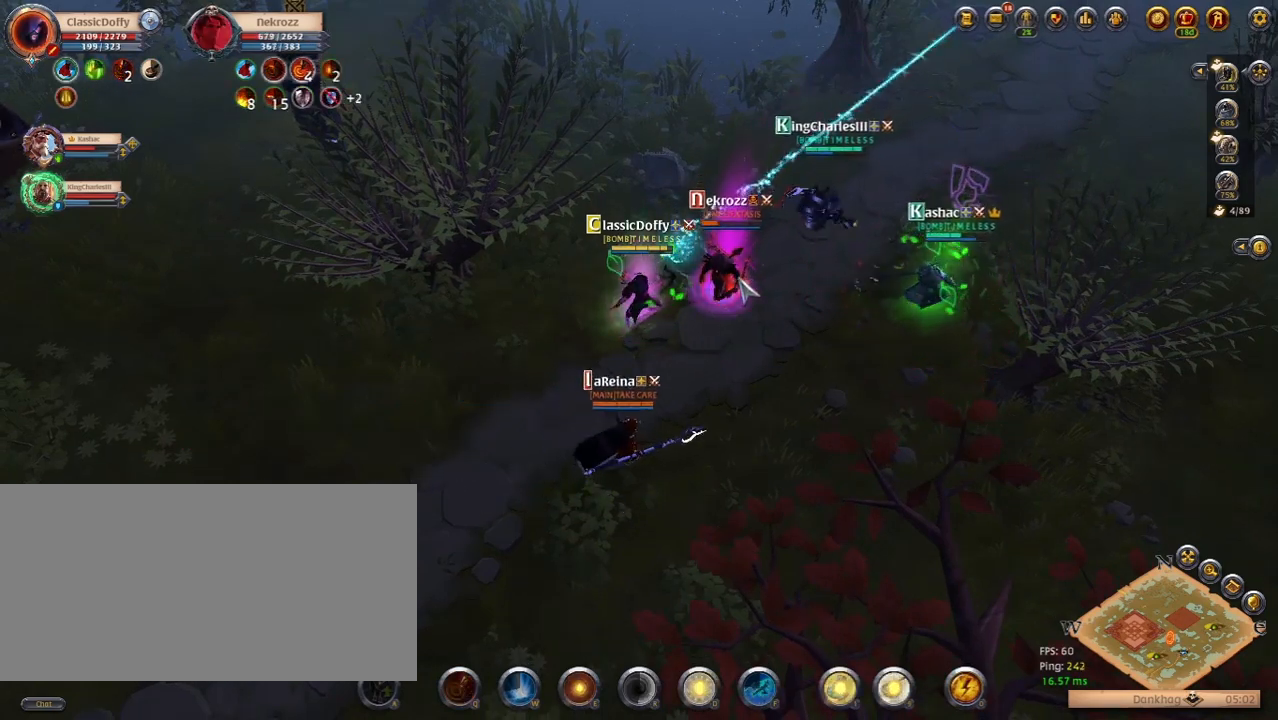
{"keys": [], "events": [[167, "space", "down"], [283, "space", "up"]]}
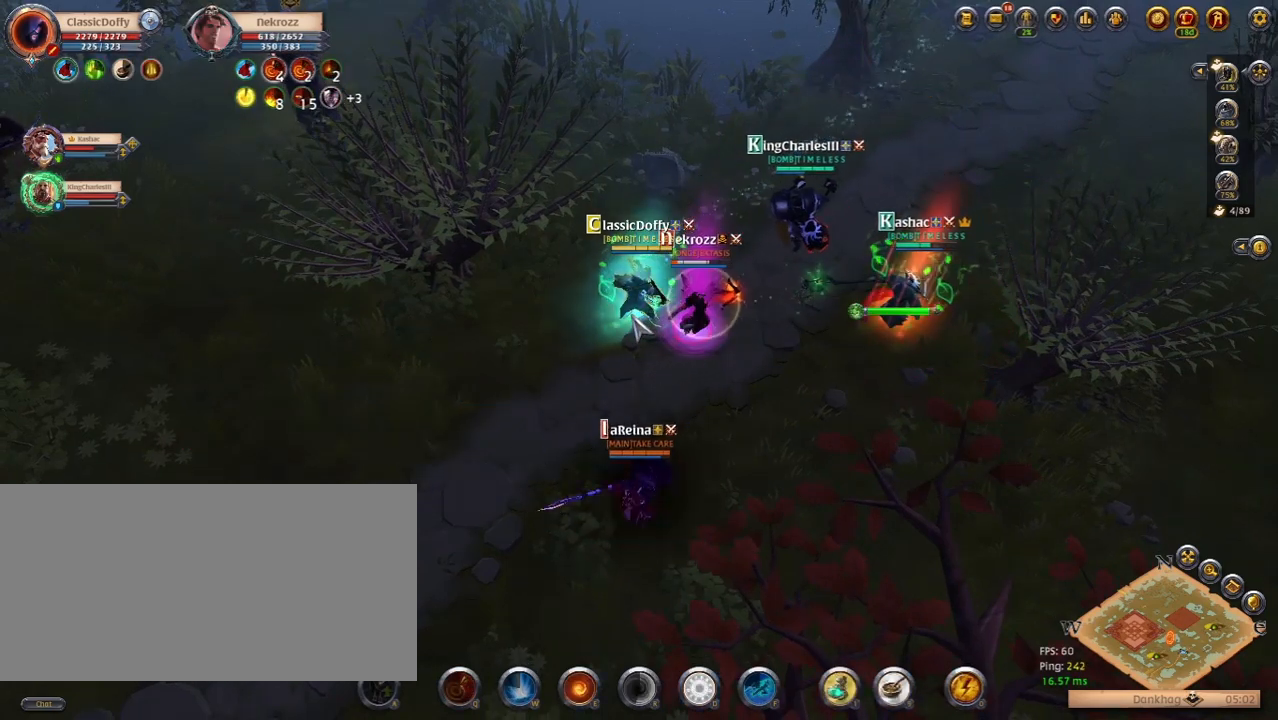
{"keys": [], "events": []}
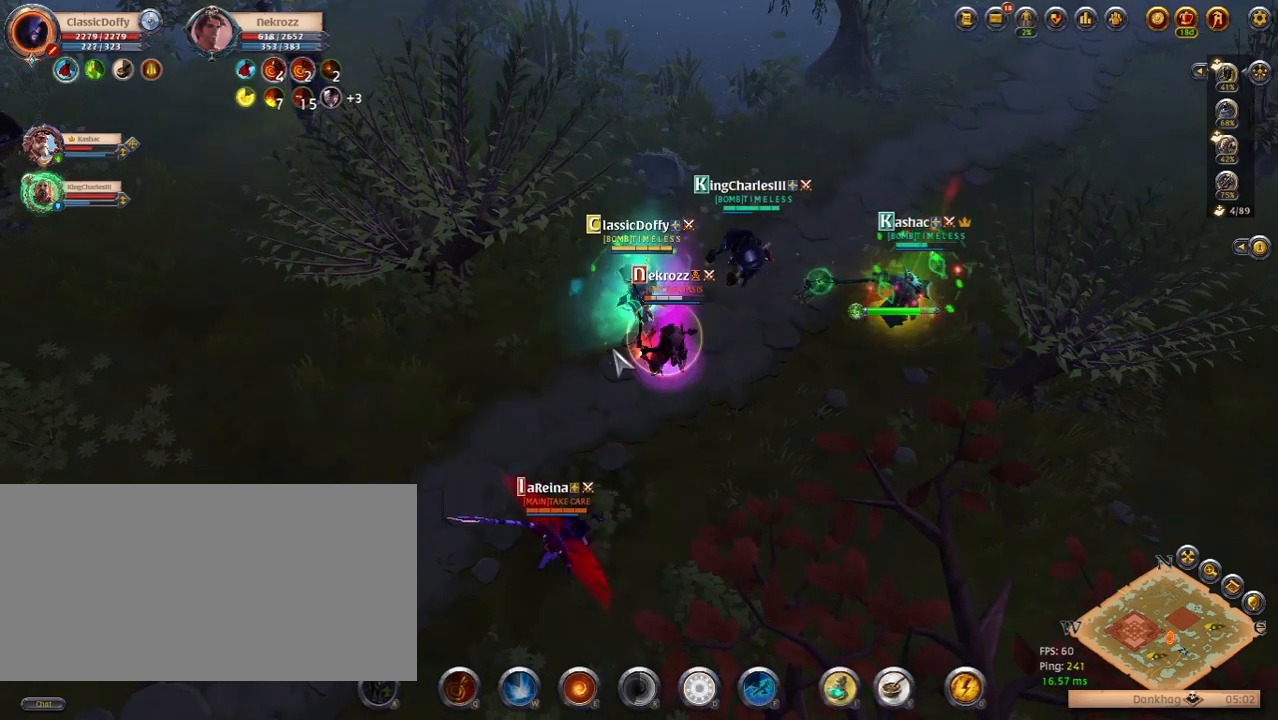
{"keys": [], "events": [[367, "e", "down"], [483, "e", "up"]]}
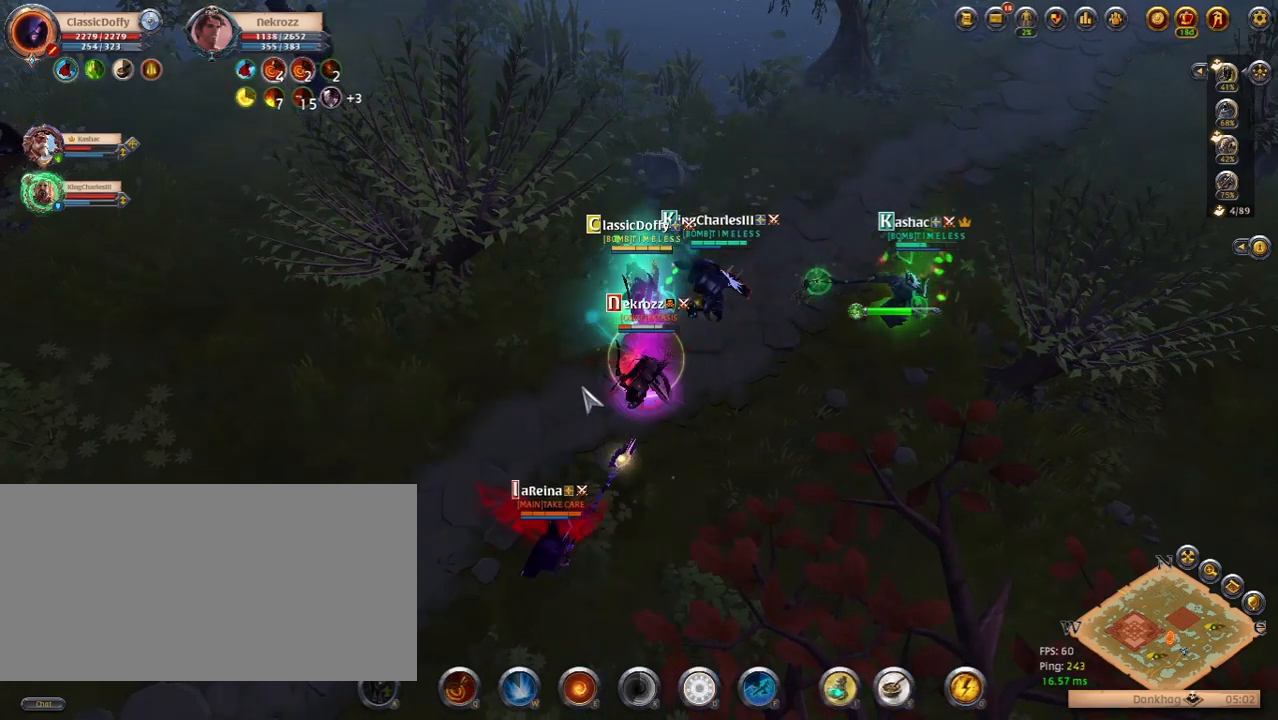
{"keys": ["space"], "events": [[450, "space", "down"]]}
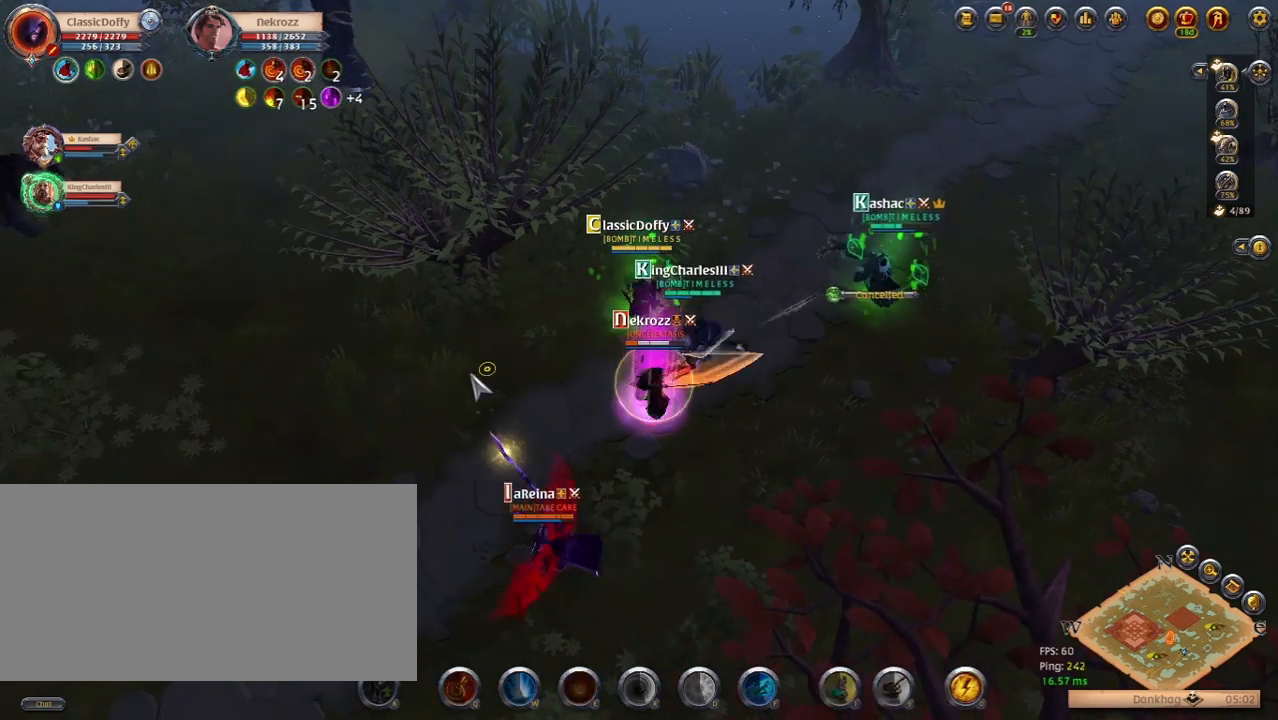
{"keys": [], "events": [[83, "space", "up"]]}
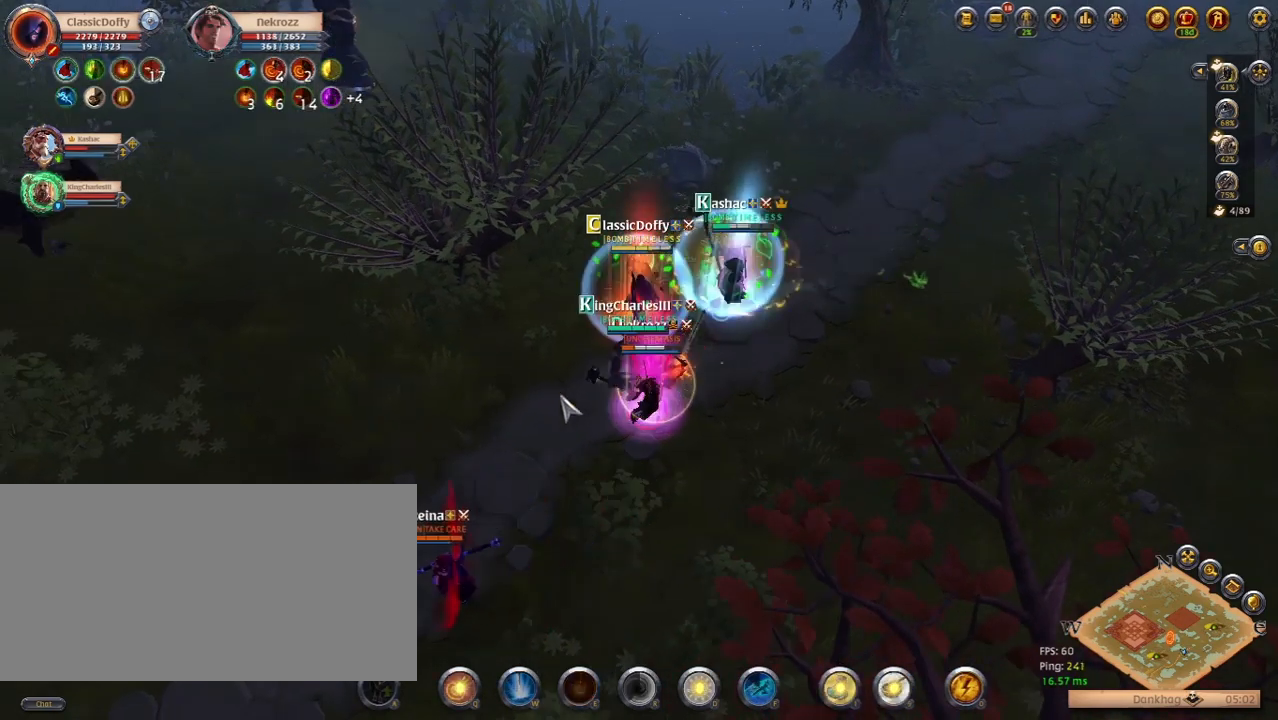
{"keys": [], "events": []}
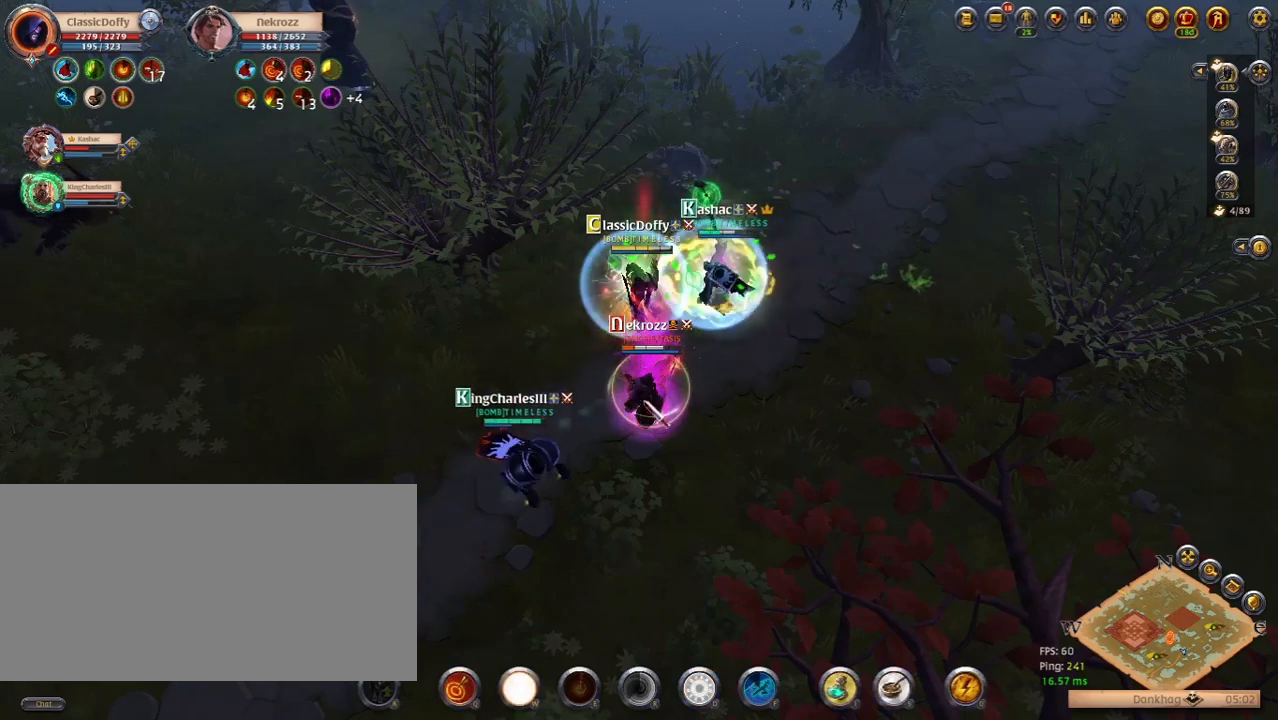
{"keys": [], "events": [[350, "q", "down"], [467, "q", "up"]]}
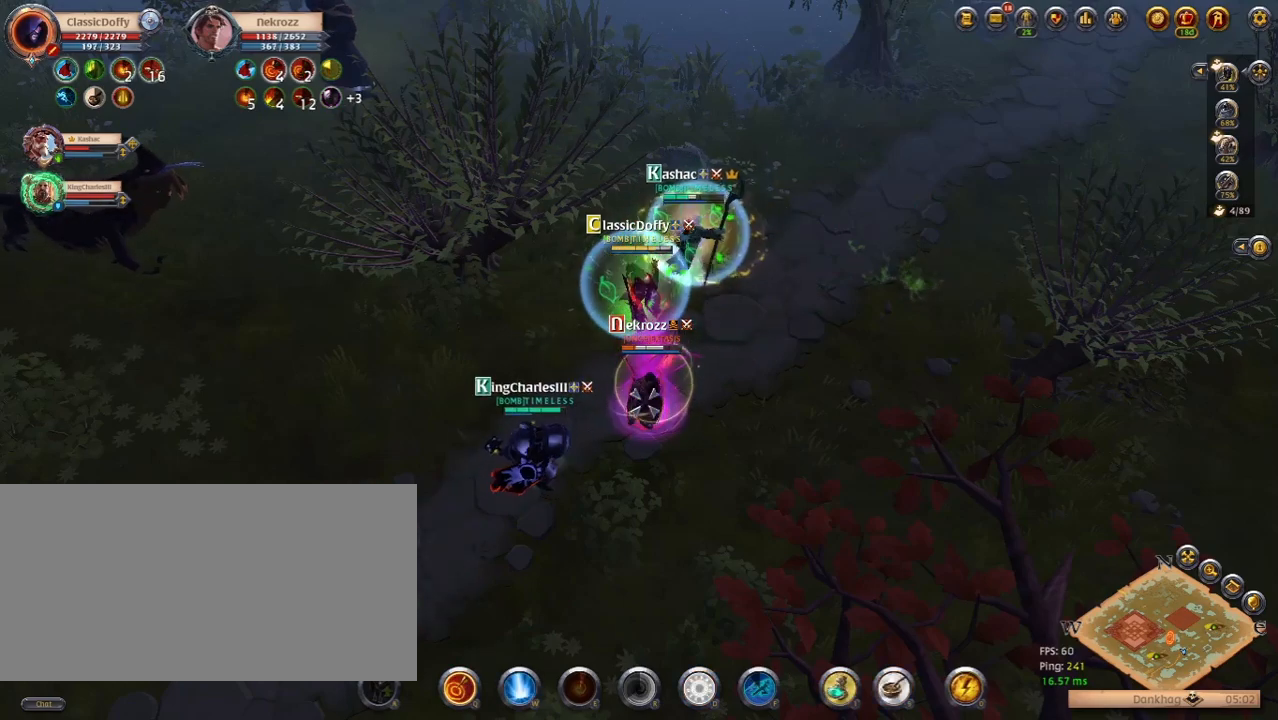
{"keys": [], "events": []}
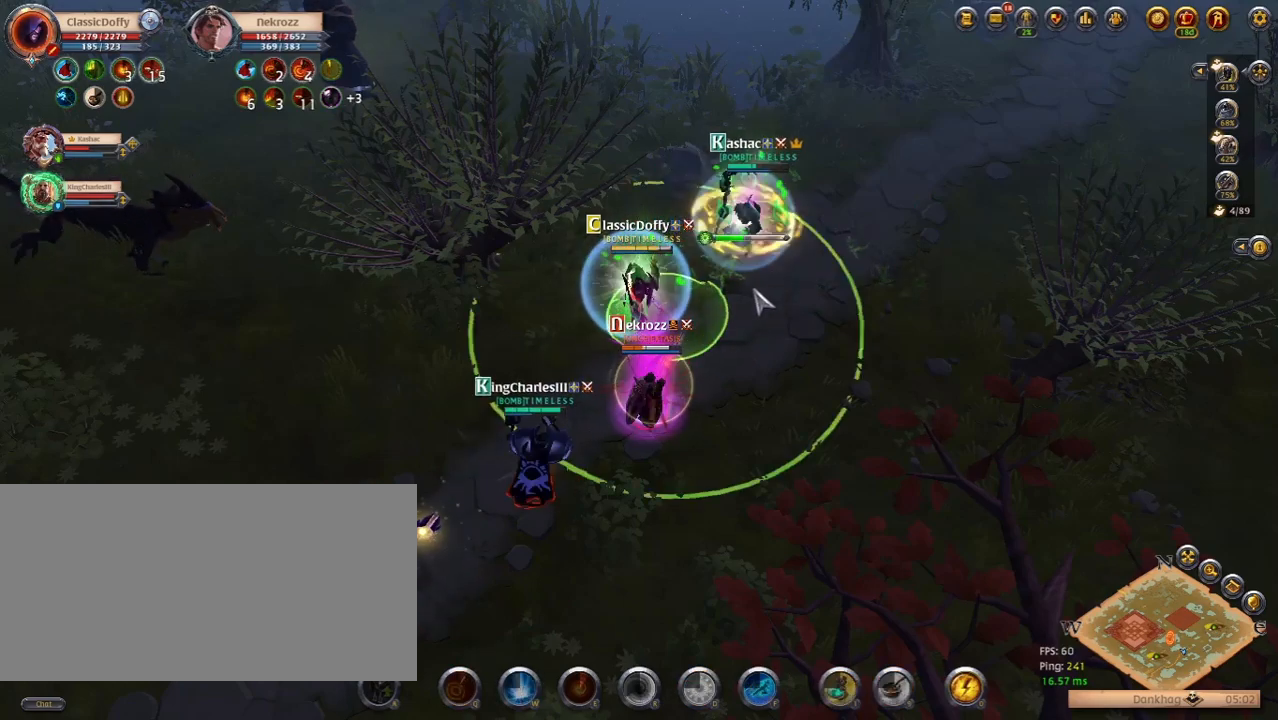
{"keys": ["w"], "events": [[100, "space", "down"], [233, "space", "up"], [467, "w", "down"]]}
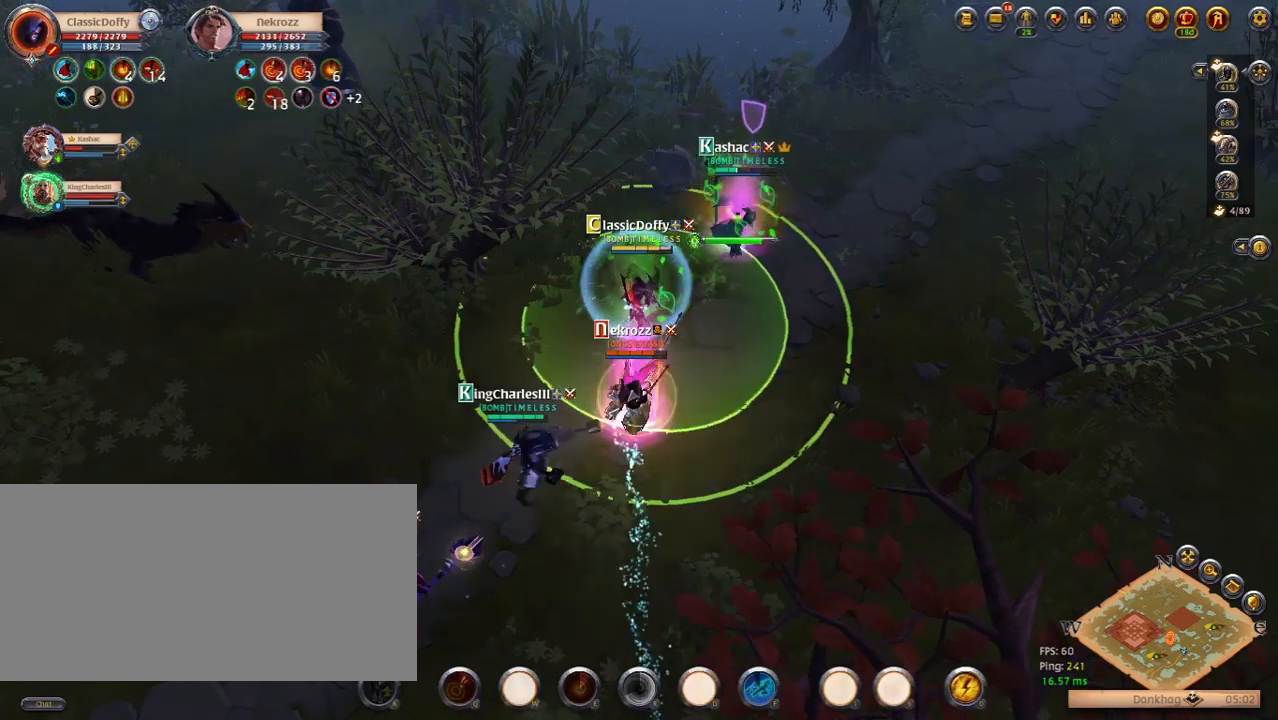
{"keys": [], "events": [[83, "w", "up"]]}
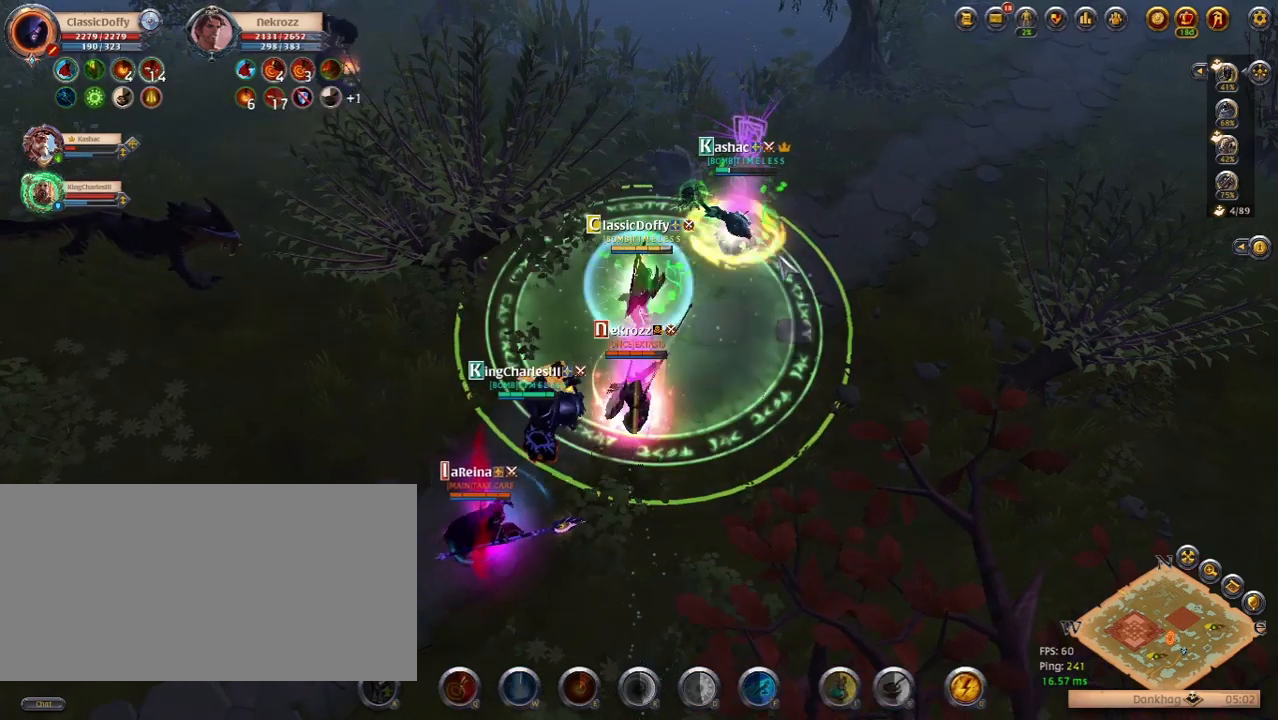
{"keys": [], "events": []}
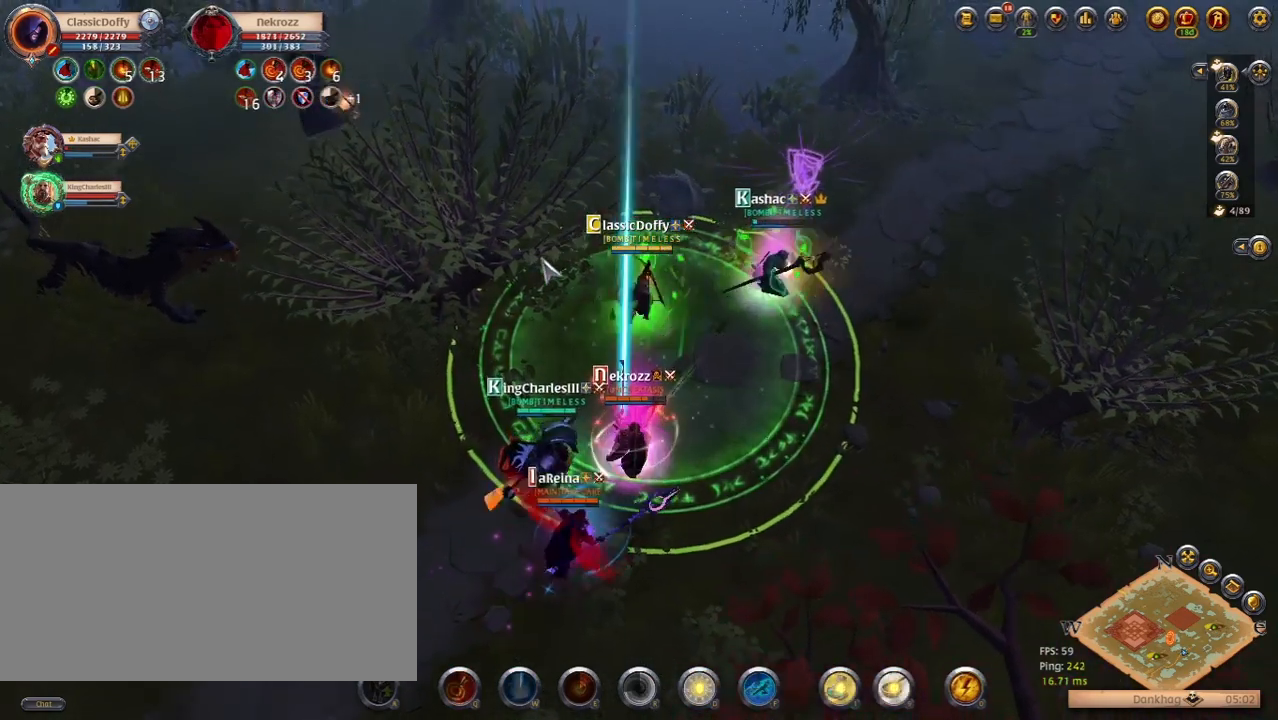
{"keys": [], "events": [[167, "space", "down"], [283, "space", "up"]]}
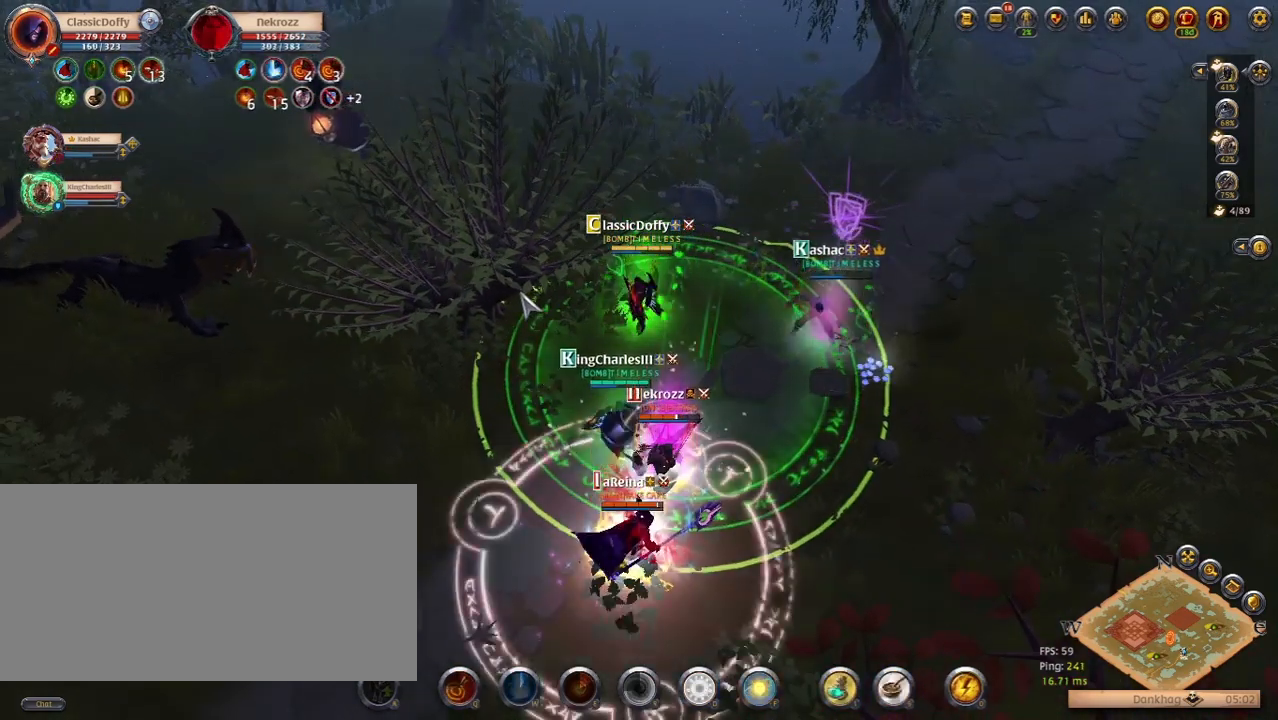
{"keys": [], "events": []}
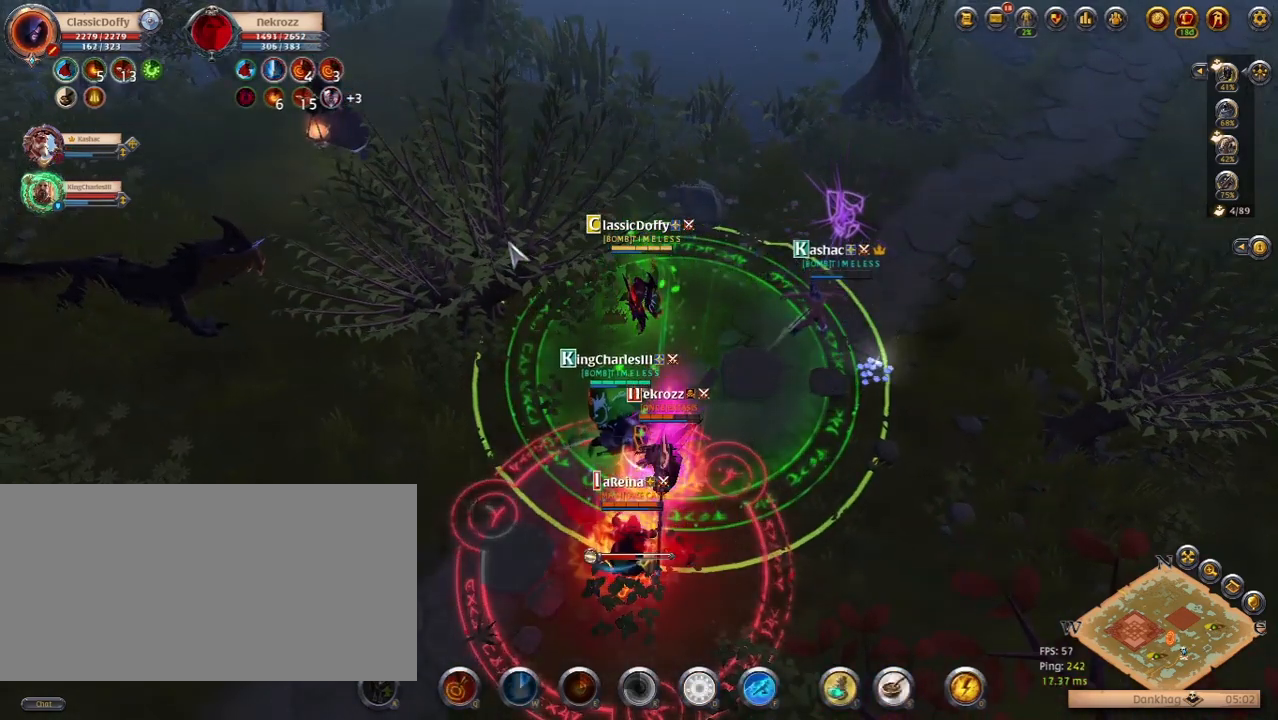
{"keys": ["space"], "events": [[467, "space", "down"]]}
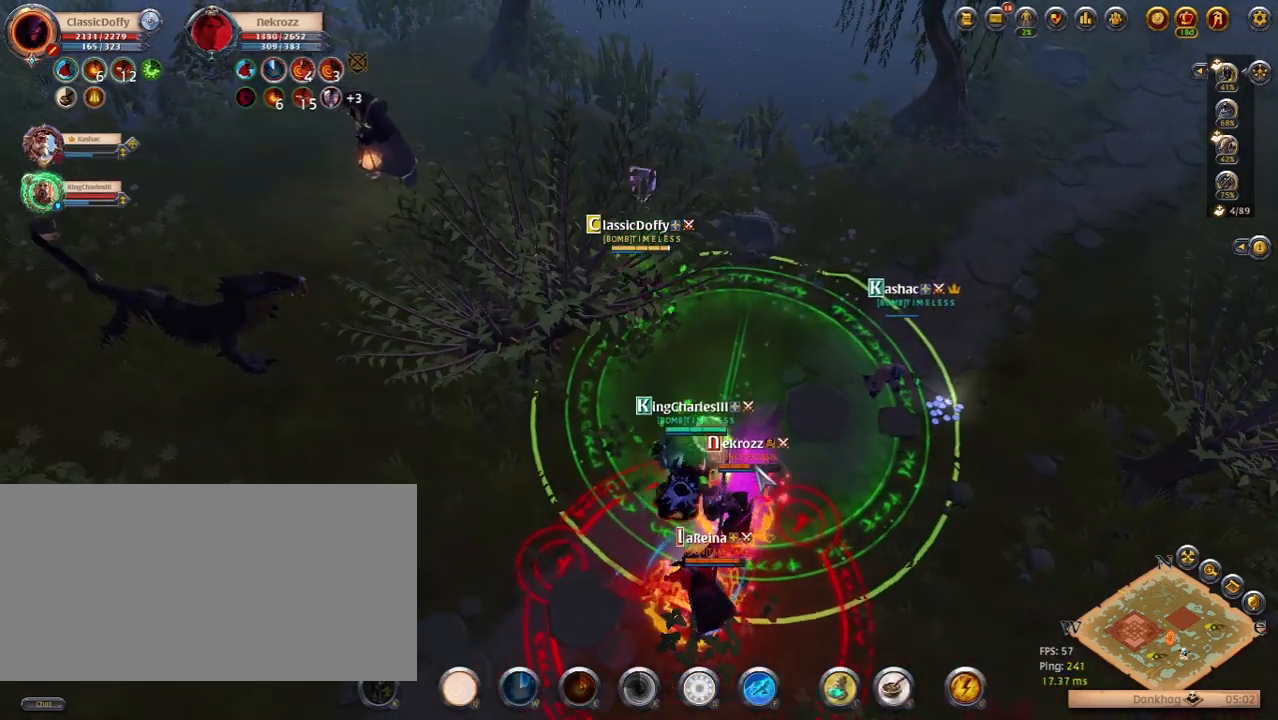
{"keys": [], "events": [[83, "space", "up"], [200, "q", "down"], [317, "q", "up"]]}
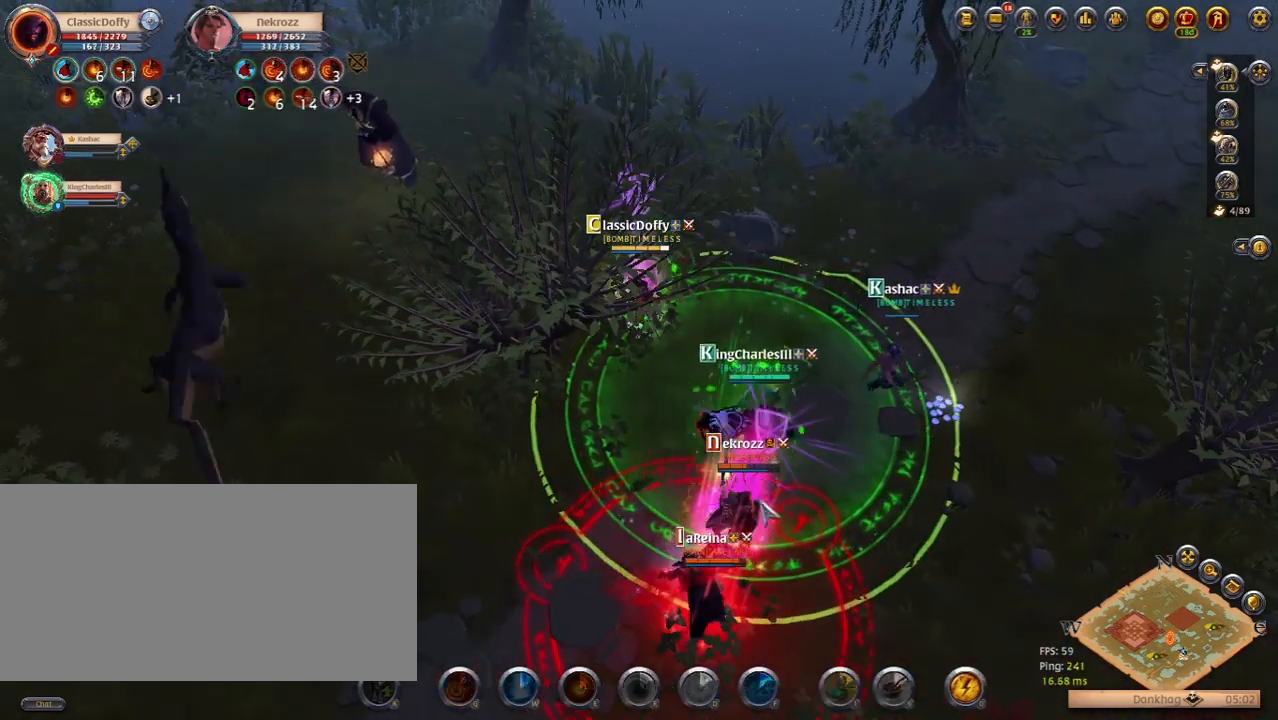
{"keys": [], "events": []}
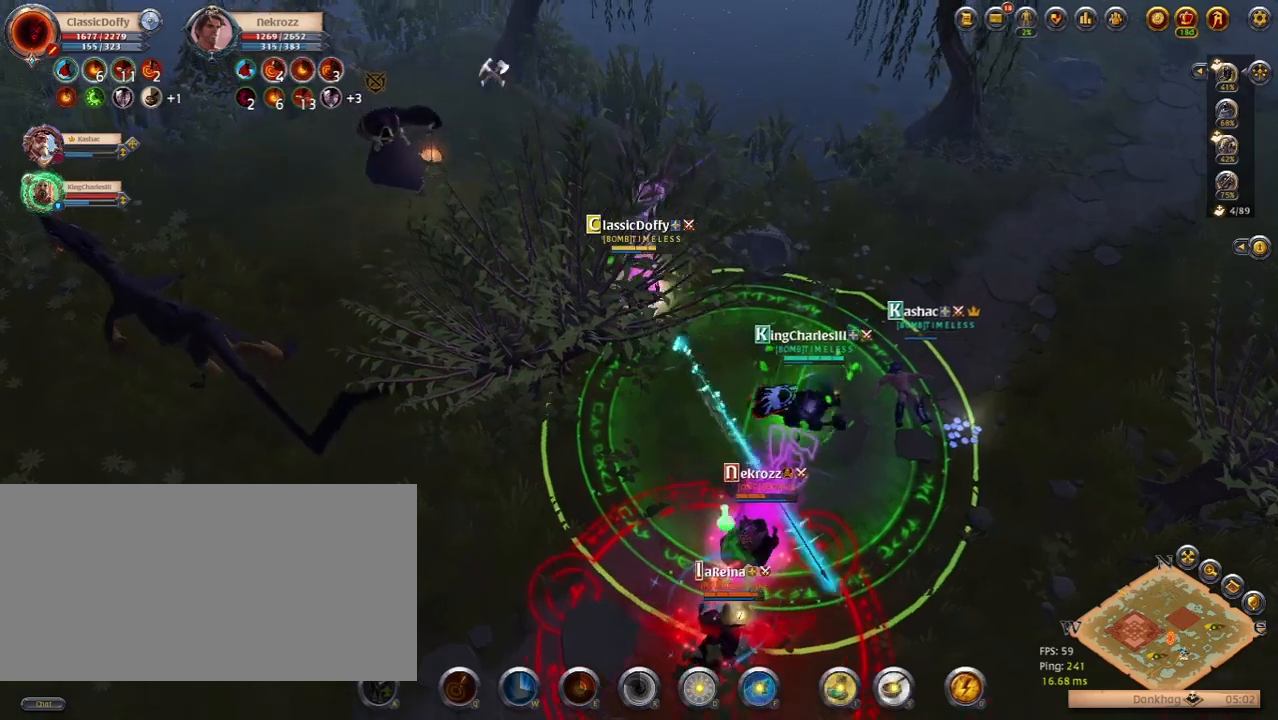
{"keys": [], "events": [[333, "f", "down"], [483, "f", "up"]]}
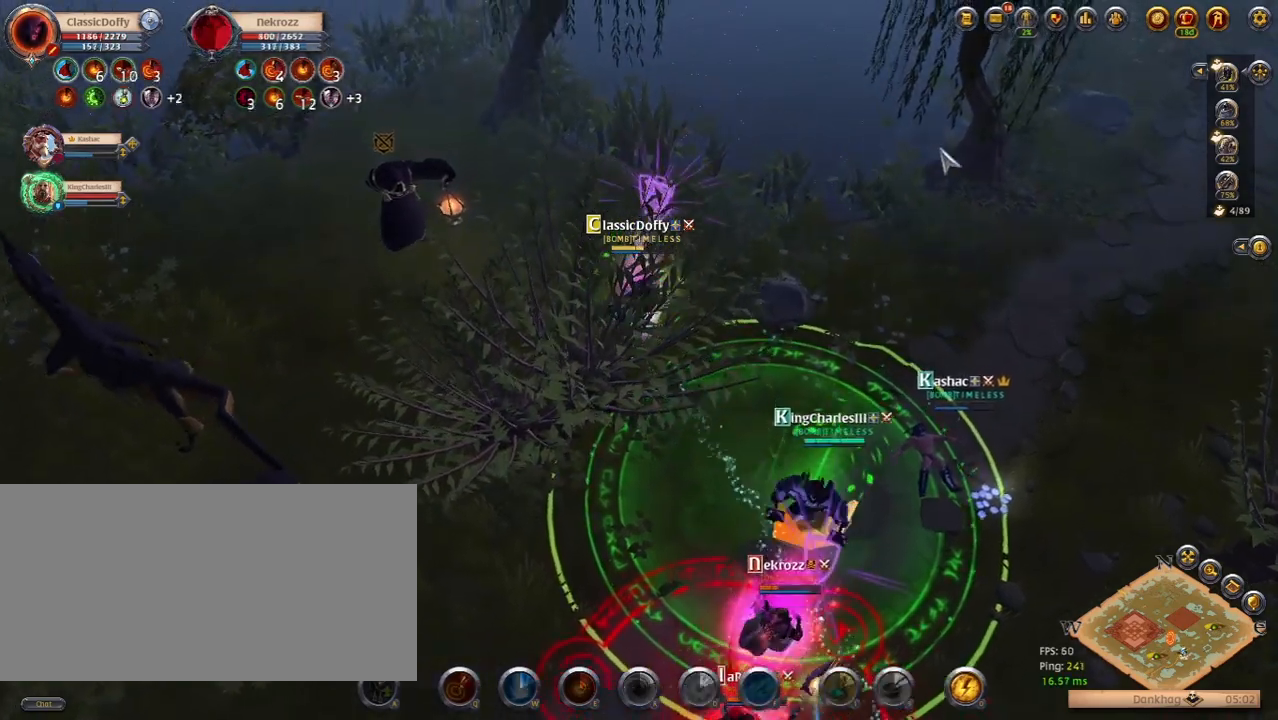
{"keys": [], "events": []}
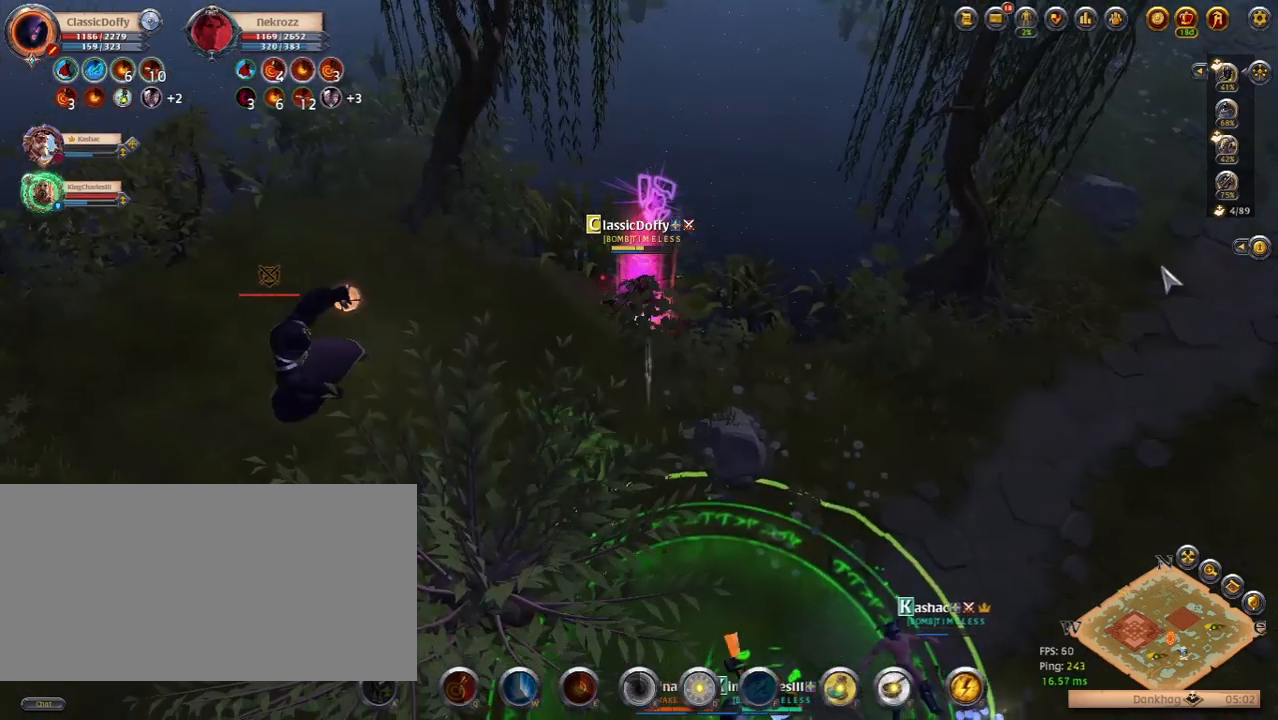
{"keys": [], "events": [[117, "z", "down"], [300, "z", "up"]]}
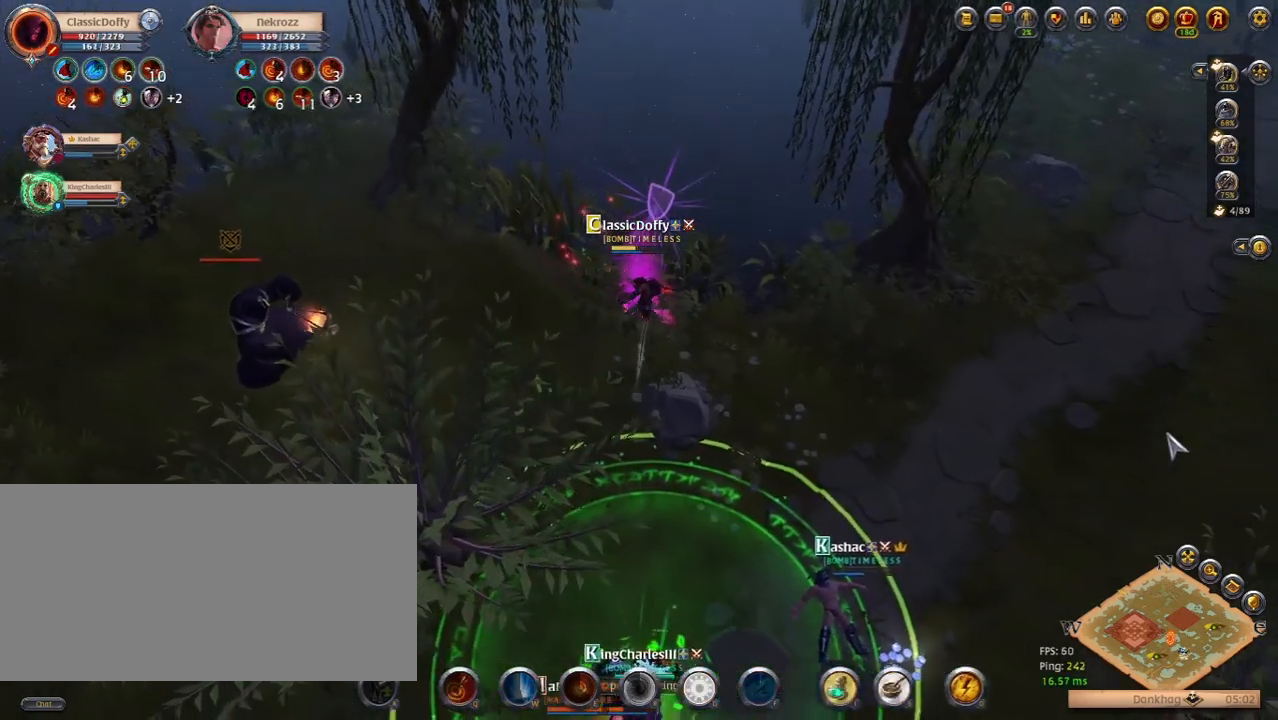
{"keys": [], "events": [[150, "1", "down"], [333, "1", "up"]]}
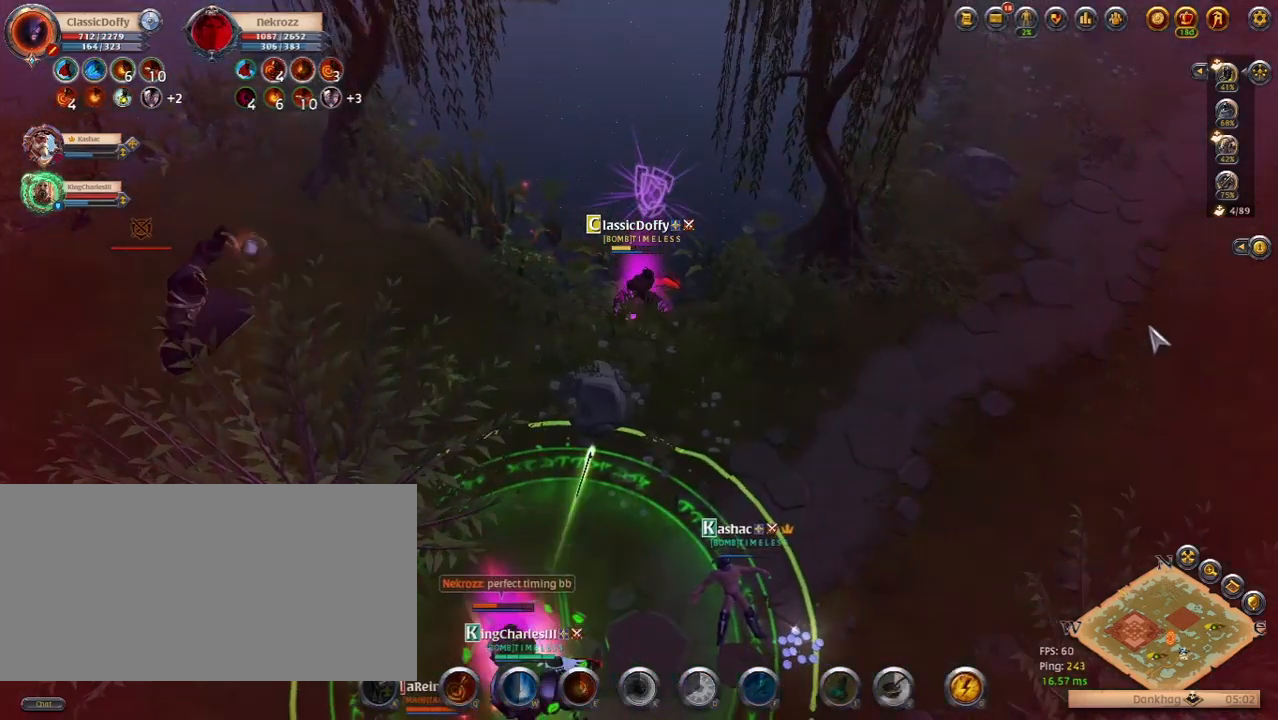
{"keys": [], "events": [[183, "z", "down"], [333, "z", "up"]]}
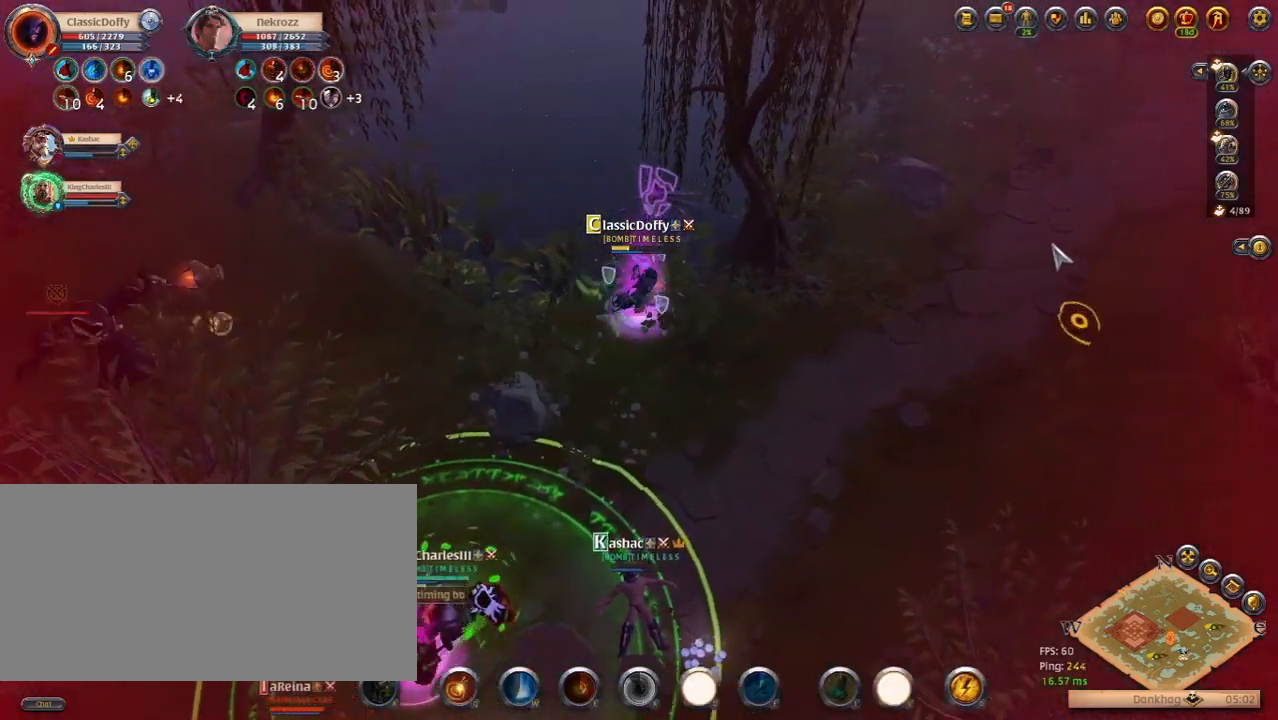
{"keys": [], "events": []}
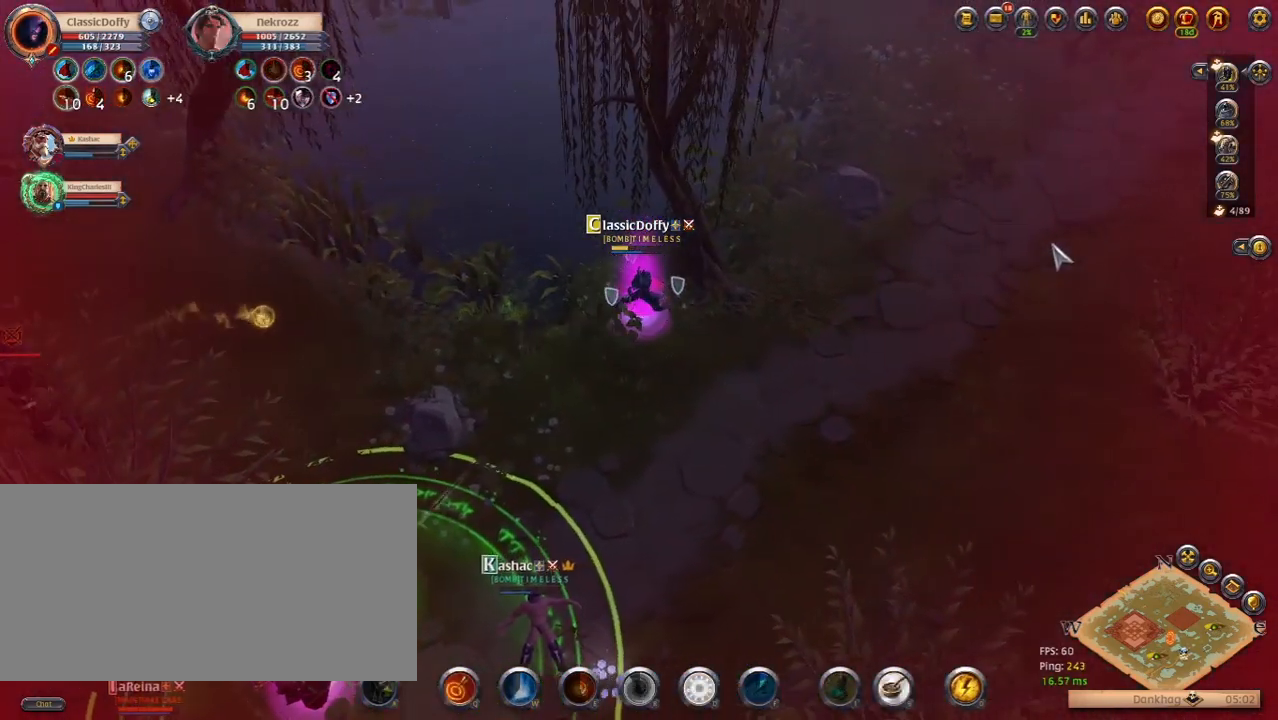
{"keys": [], "events": [[183, "z", "down"], [367, "z", "up"]]}
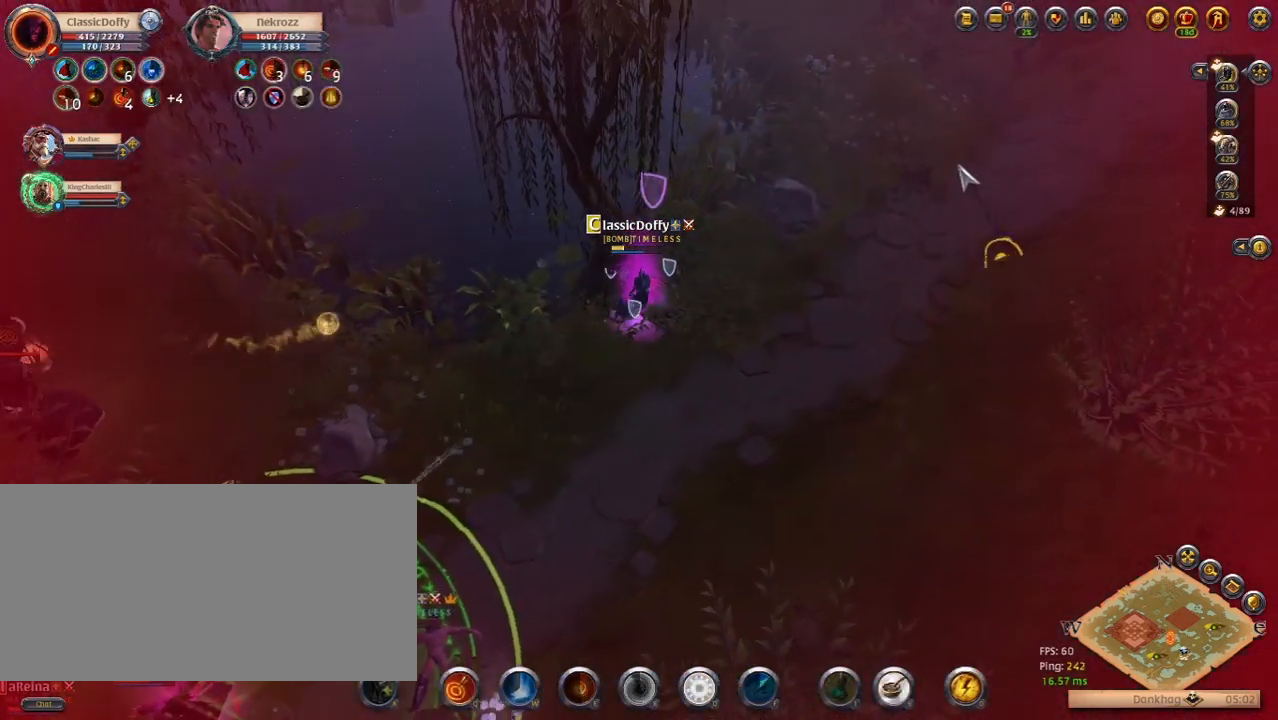
{"keys": [], "events": []}
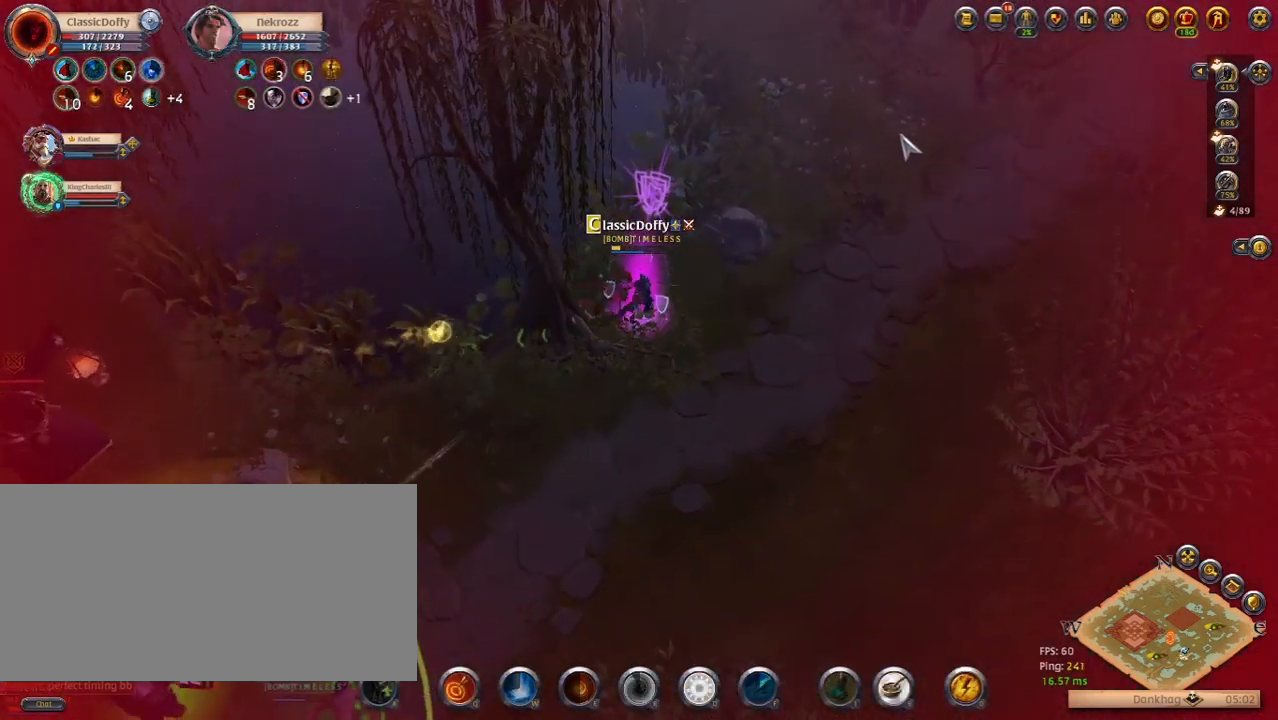
{"keys": [], "events": [[300, "z", "down"], [483, "z", "up"]]}